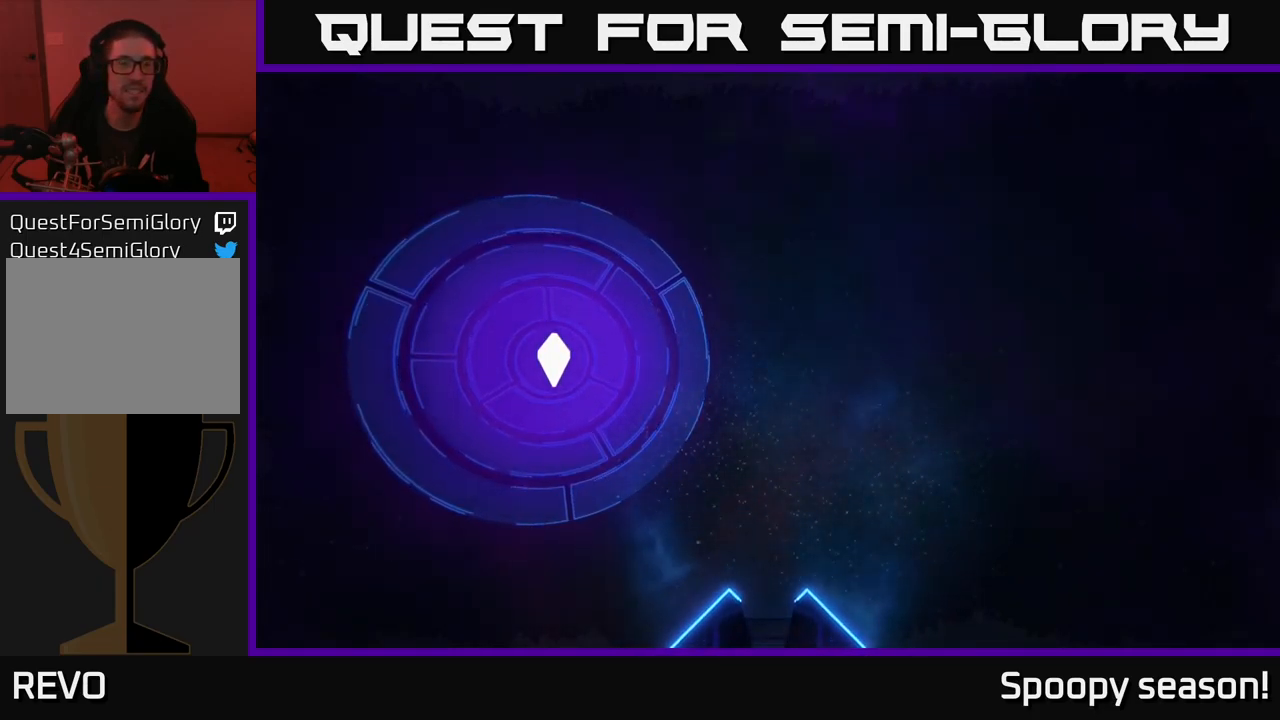
Gameplay with a controller (Xbox layout); each line is a JSON object with the inputs held at the frame after it. "events" lists button and stick changes between this image and that frame as [ms after this image, input, new state], when the widget could be followed in between.
{"buttons": [], "left_stick": "center", "right_stick": "center", "events": []}
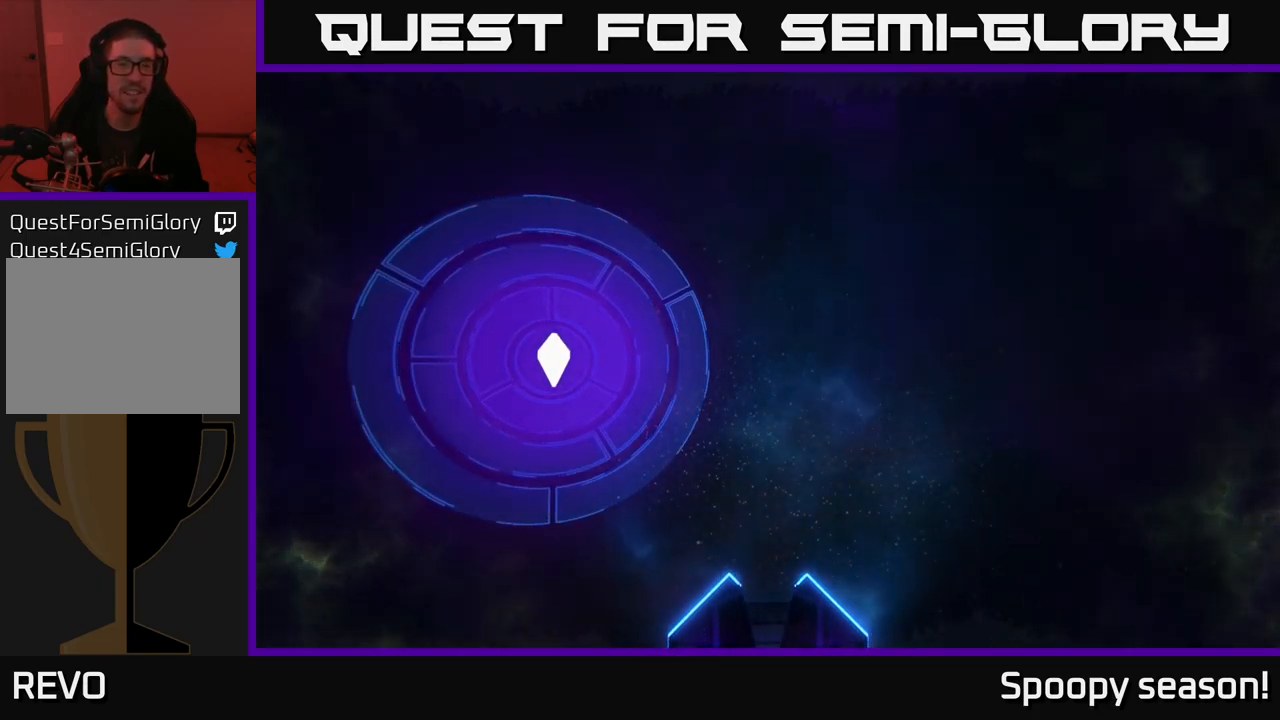
{"buttons": [], "left_stick": "center", "right_stick": "center", "events": []}
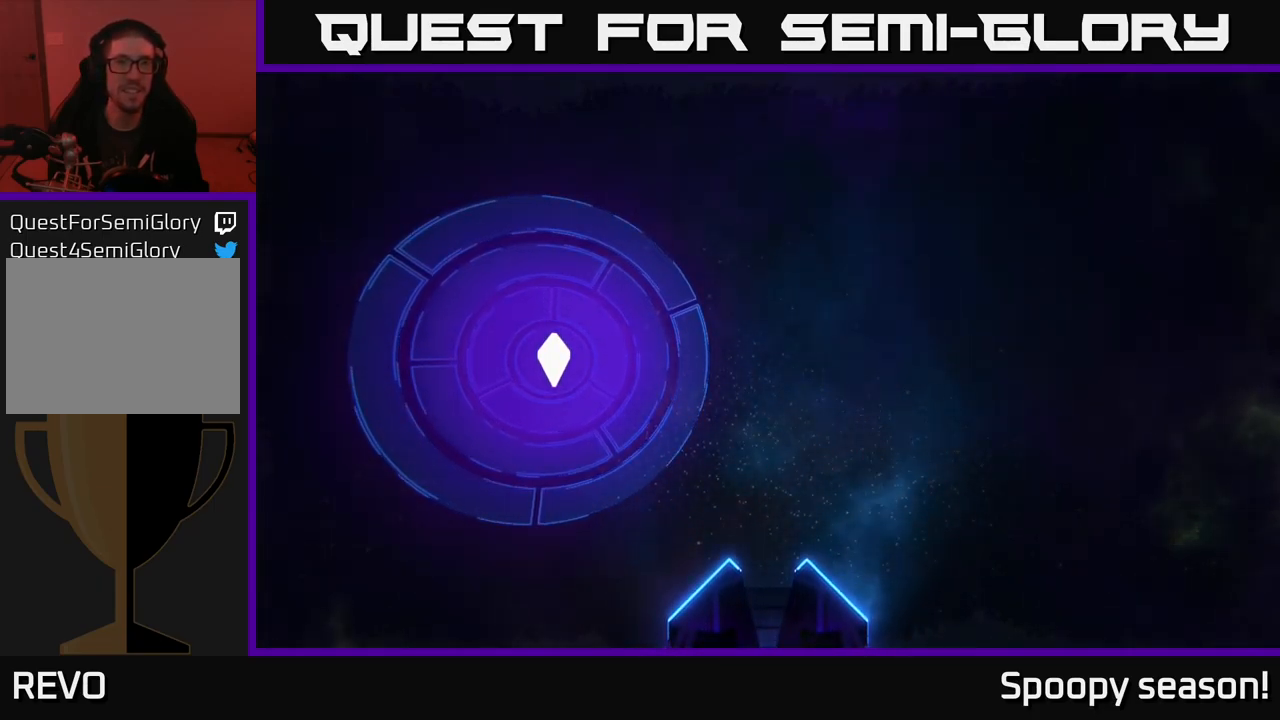
{"buttons": [], "left_stick": "center", "right_stick": "center", "events": []}
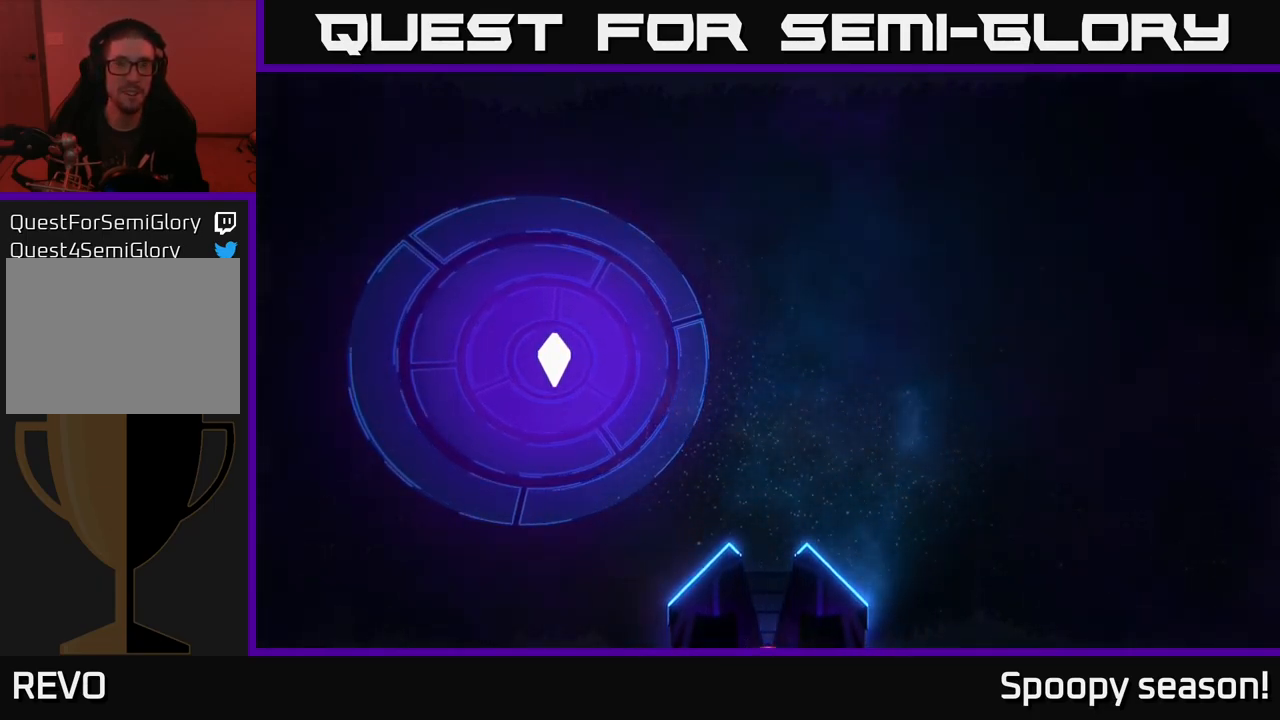
{"buttons": [], "left_stick": "center", "right_stick": "center", "events": []}
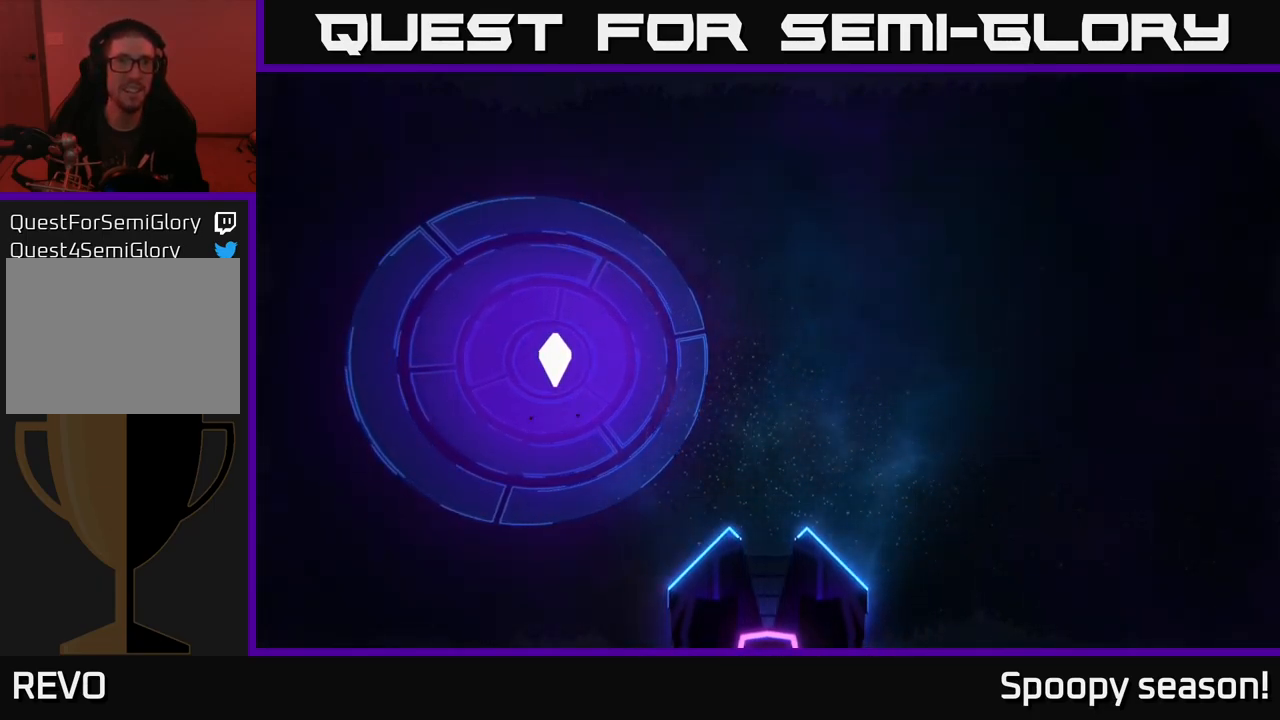
{"buttons": [], "left_stick": "center", "right_stick": "center", "events": []}
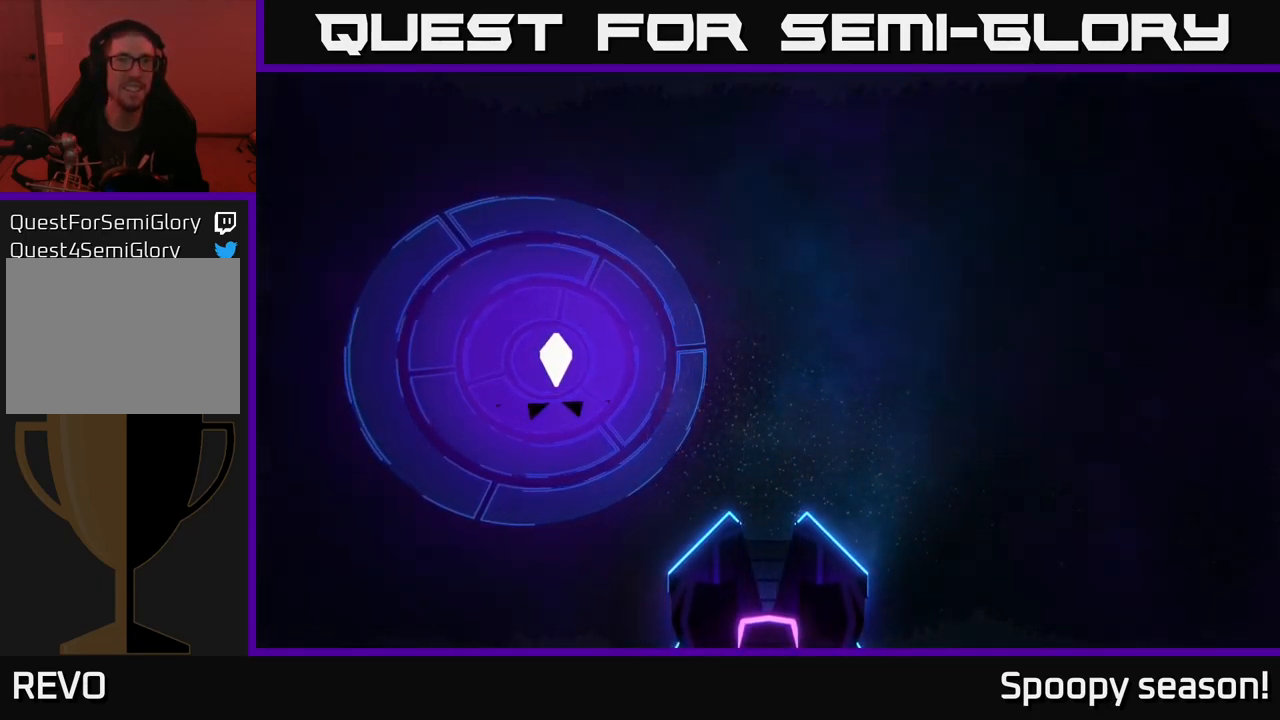
{"buttons": [], "left_stick": "center", "right_stick": "center", "events": []}
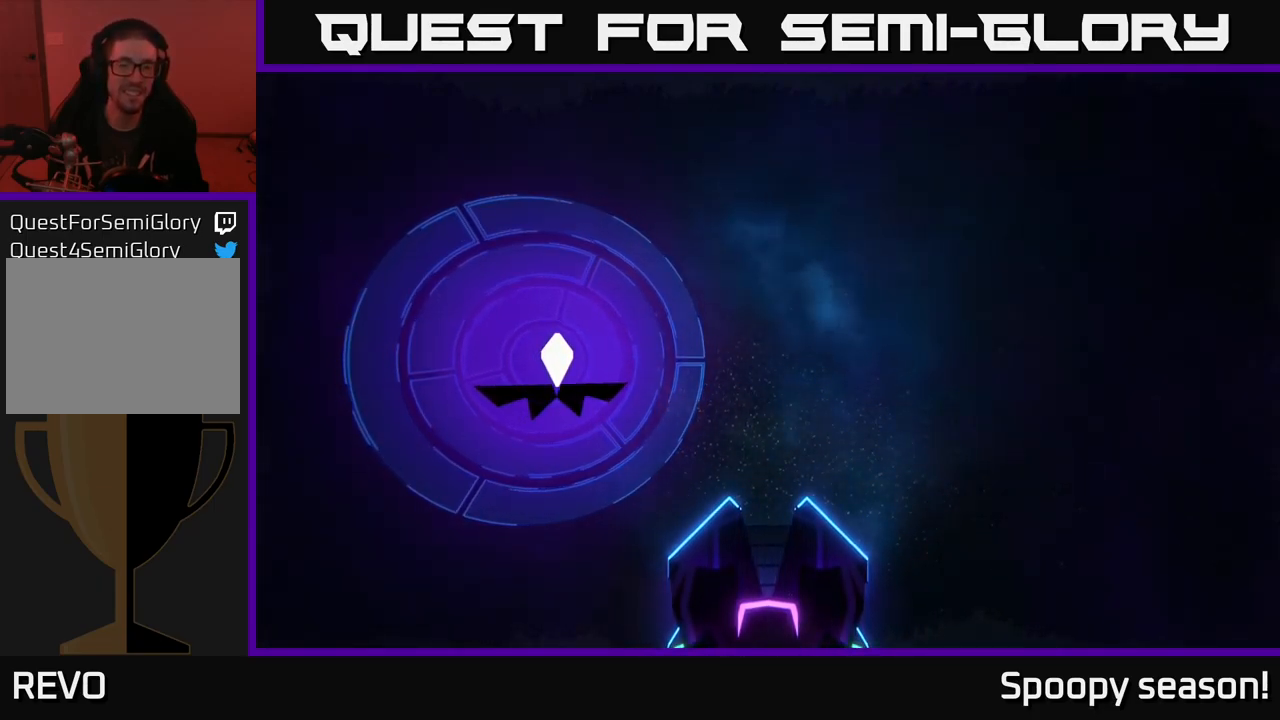
{"buttons": [], "left_stick": "center", "right_stick": "center", "events": [[150, "A", "down"], [300, "A", "up"]]}
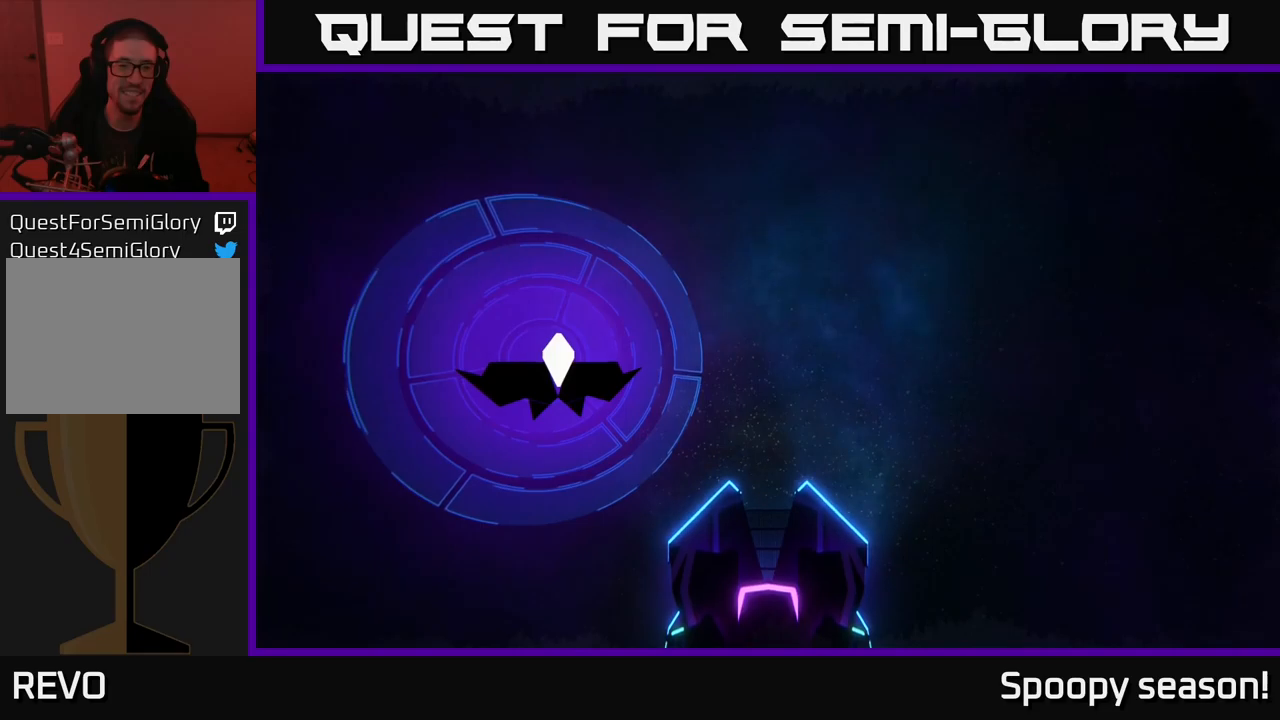
{"buttons": [], "left_stick": "center", "right_stick": "center", "events": []}
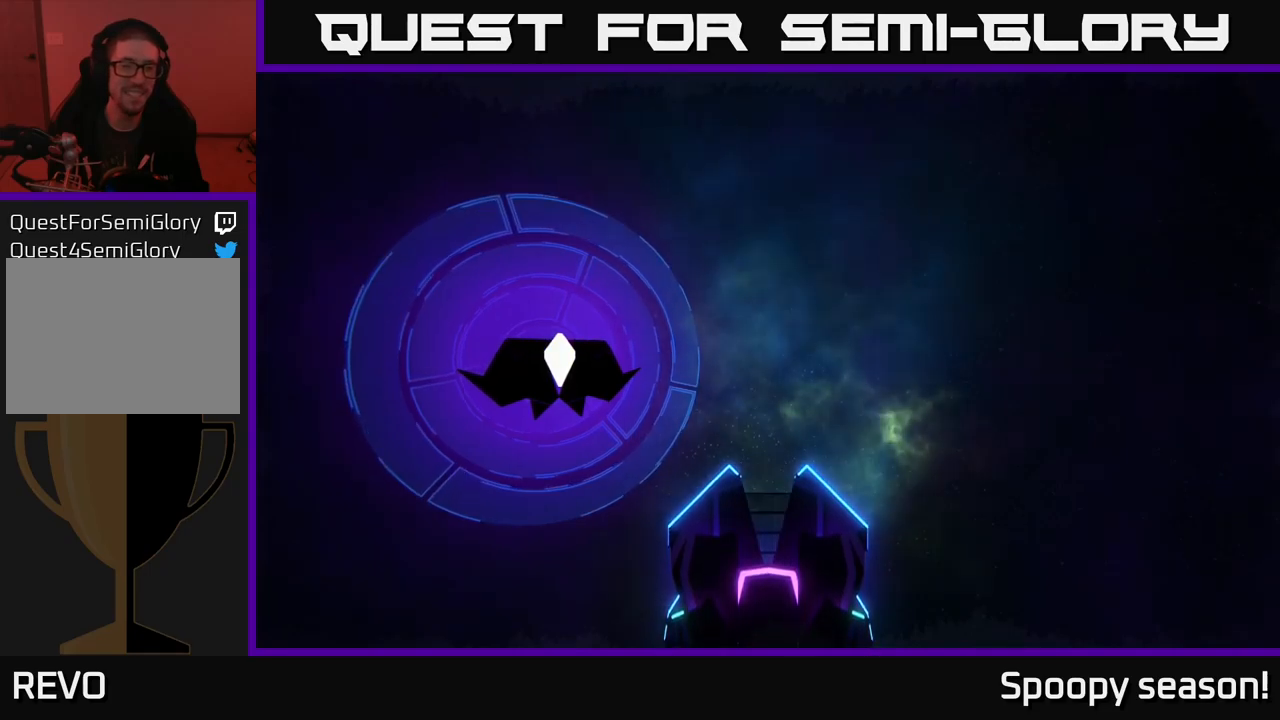
{"buttons": [], "left_stick": "center", "right_stick": "center", "events": []}
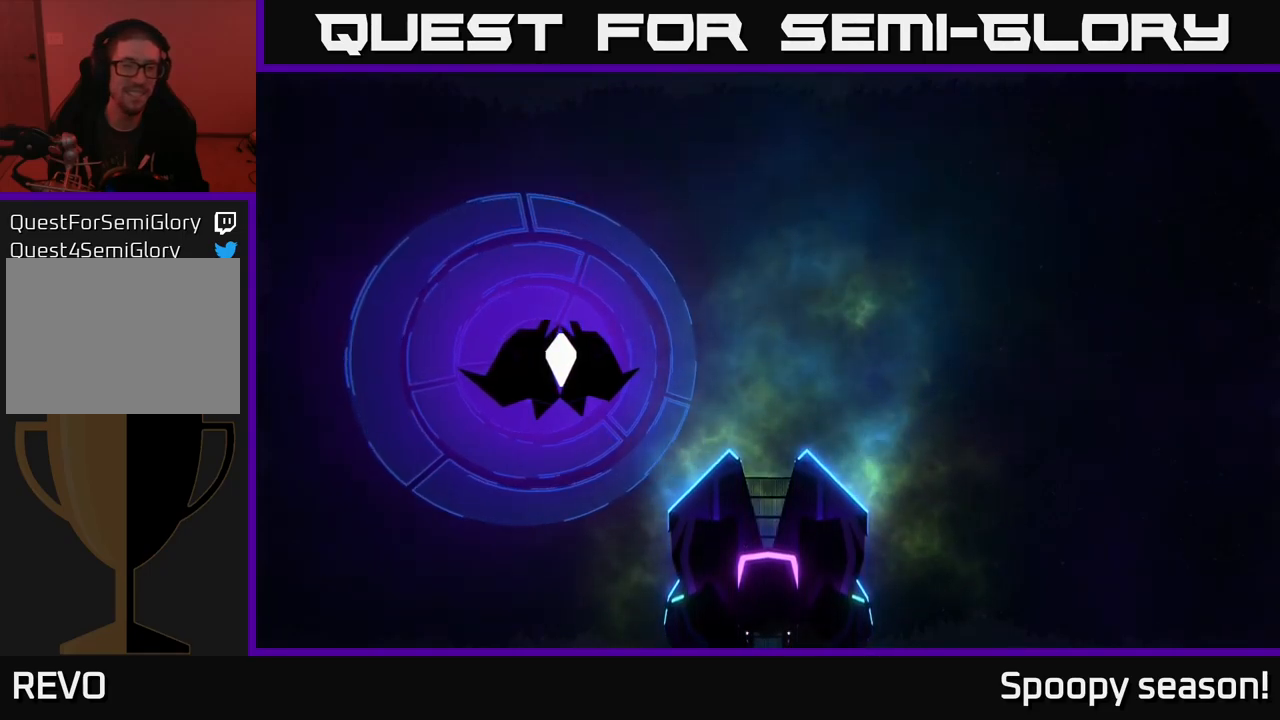
{"buttons": [], "left_stick": "center", "right_stick": "center", "events": []}
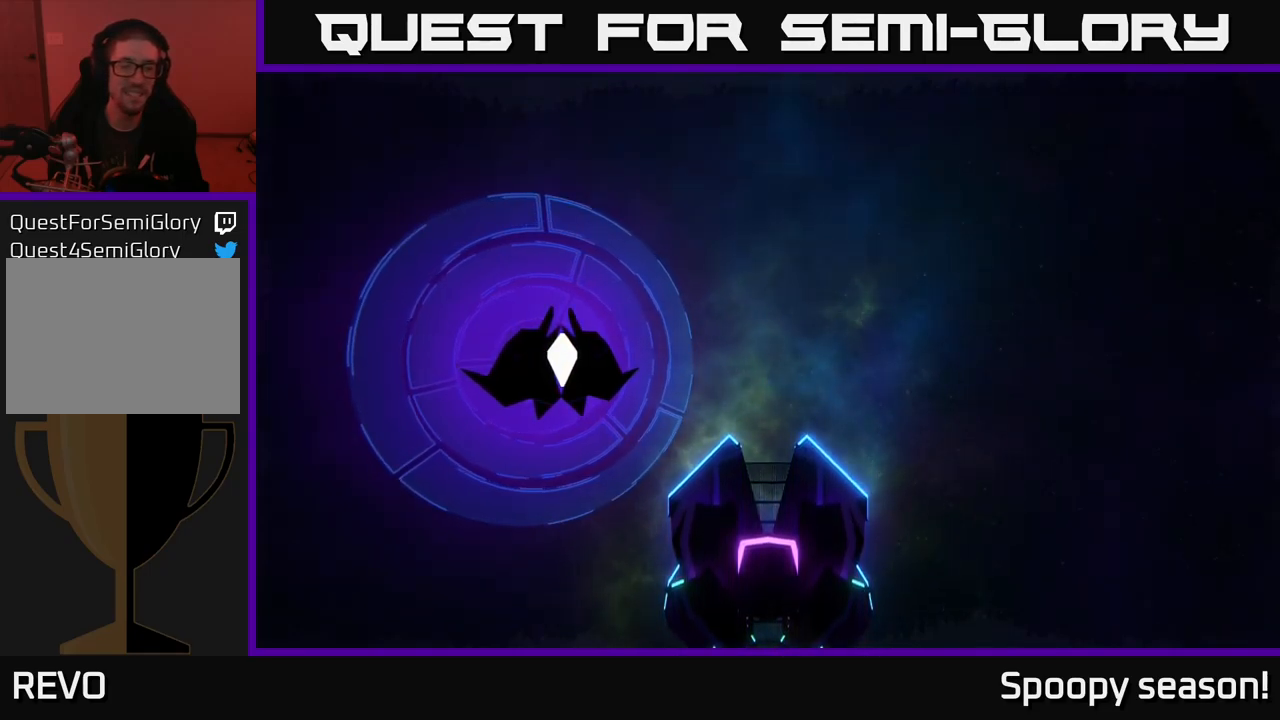
{"buttons": [], "left_stick": "center", "right_stick": "center", "events": []}
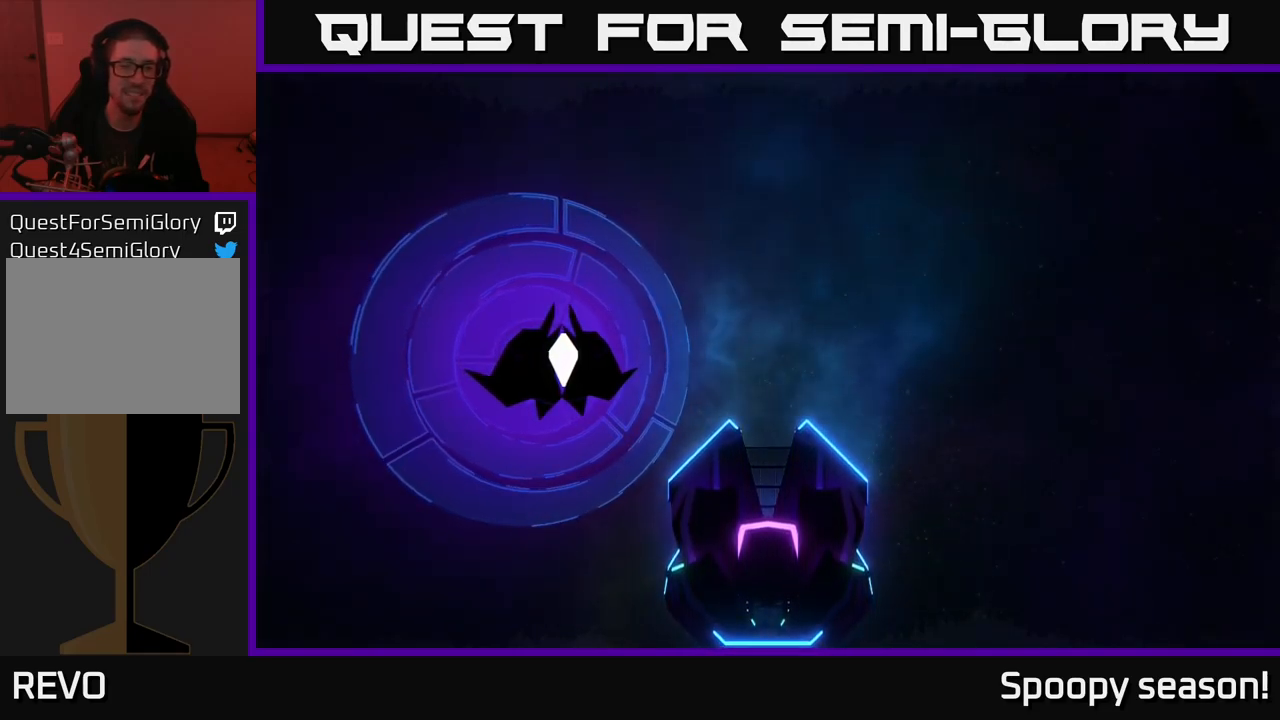
{"buttons": [], "left_stick": "center", "right_stick": "center", "events": []}
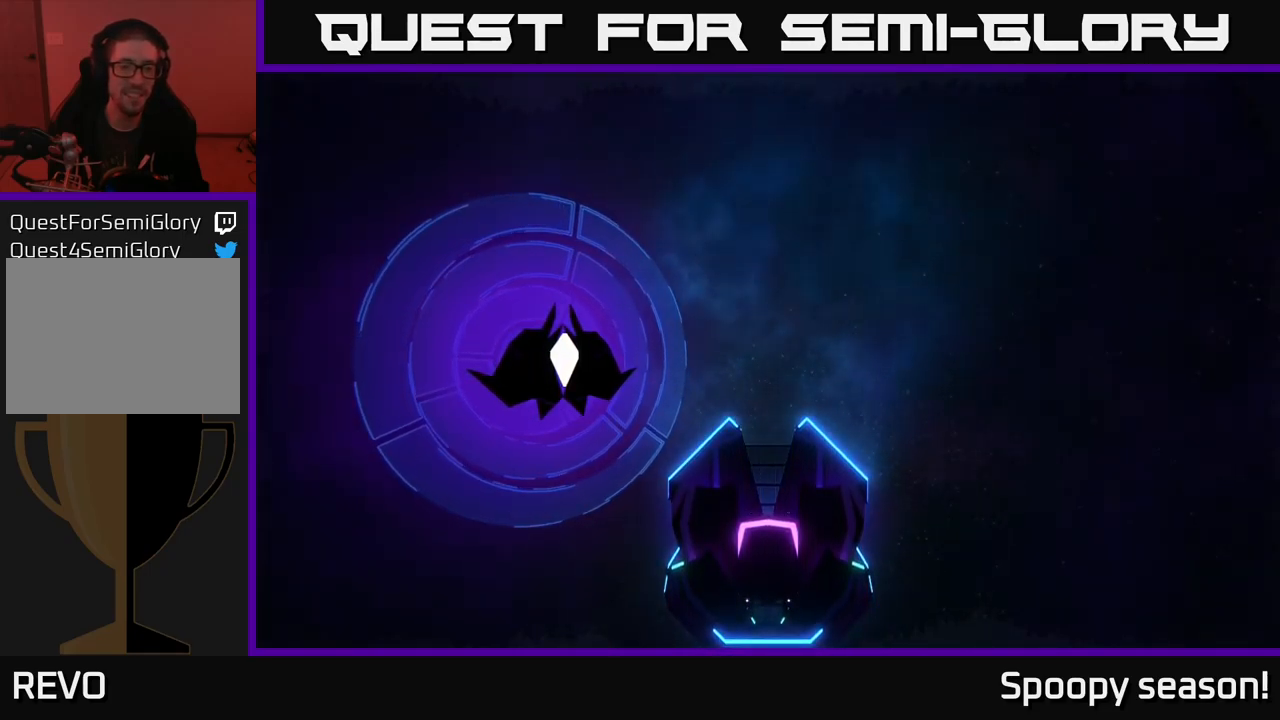
{"buttons": [], "left_stick": "center", "right_stick": "center", "events": []}
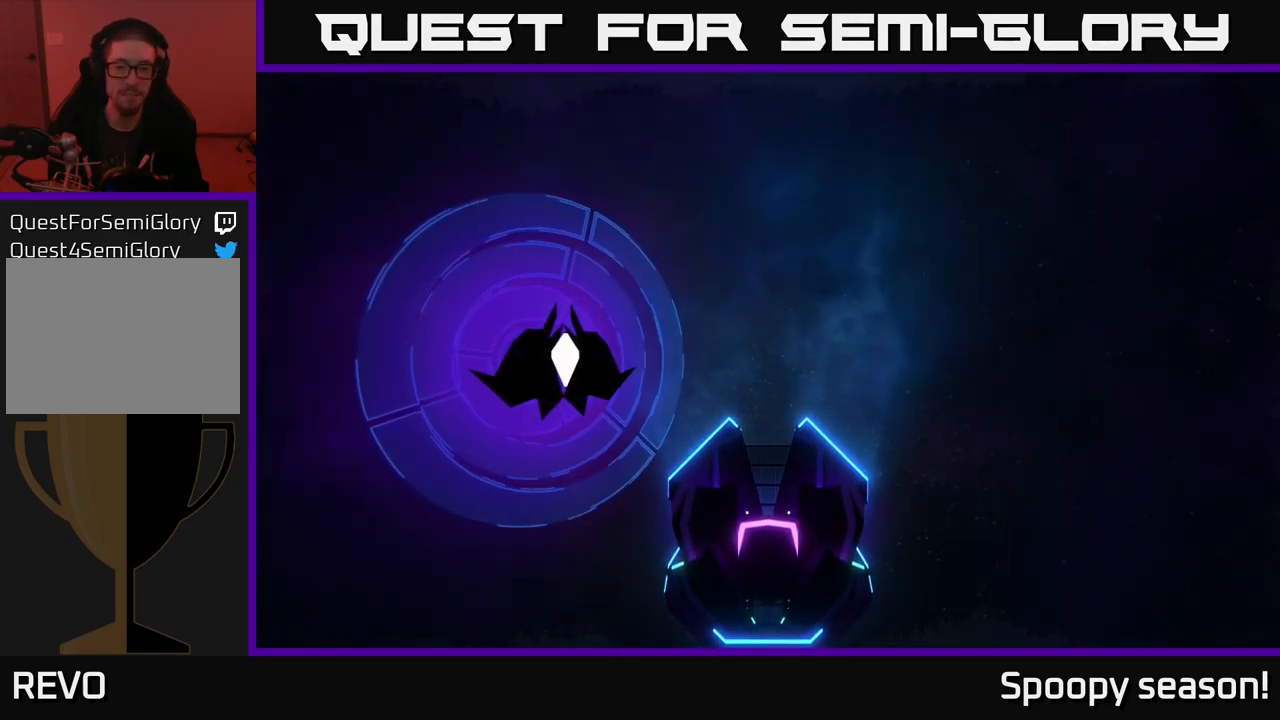
{"buttons": [], "left_stick": "center", "right_stick": "center", "events": []}
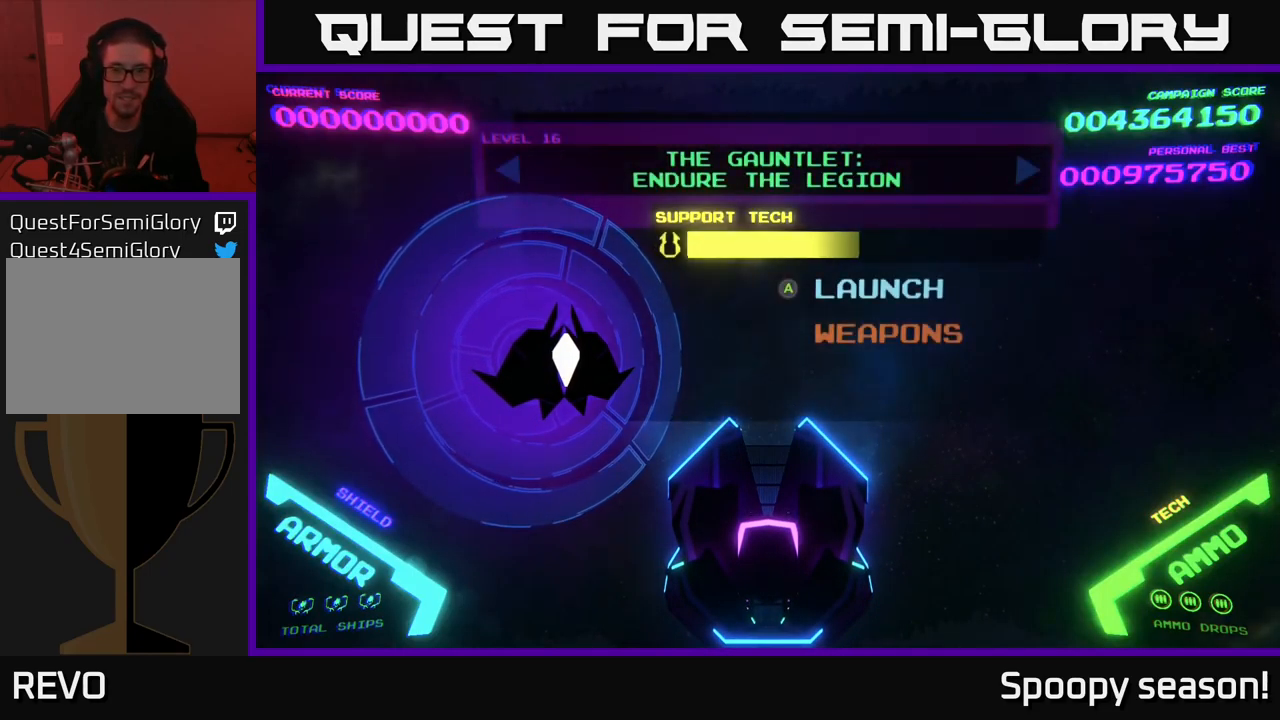
{"buttons": [], "left_stick": "center", "right_stick": "center", "events": []}
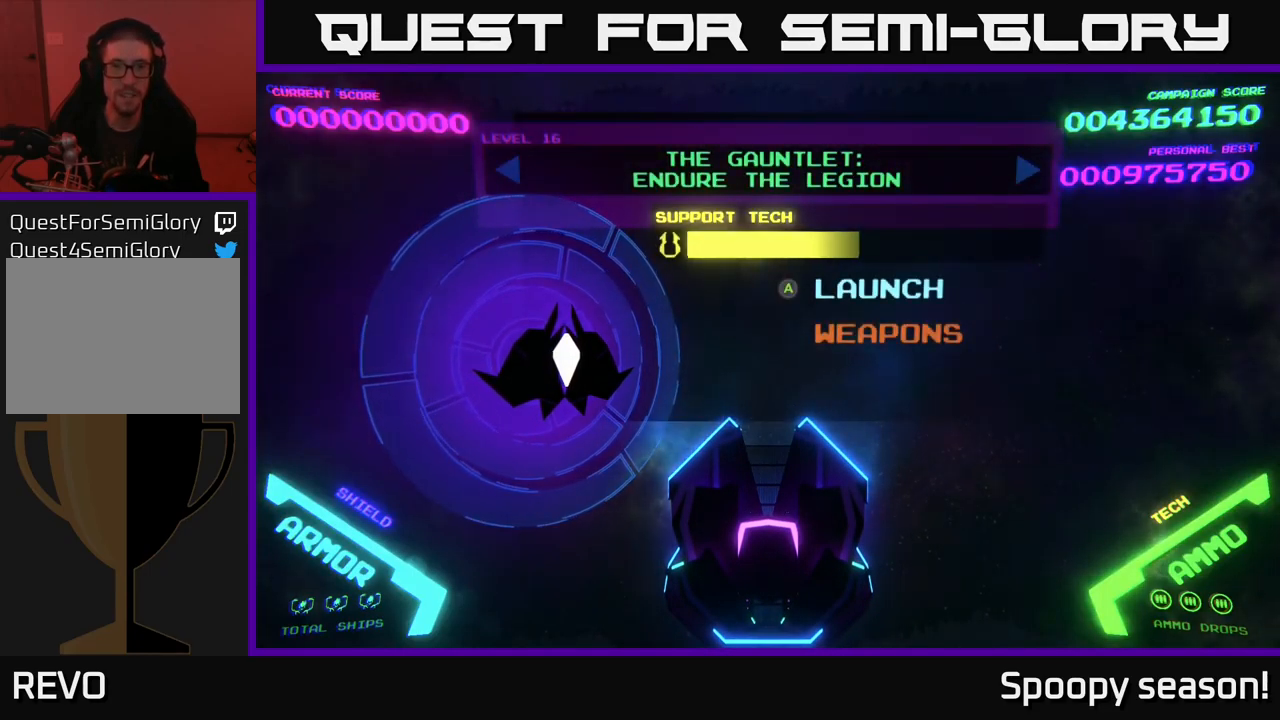
{"buttons": [], "left_stick": "center", "right_stick": "center", "events": [[267, "A", "down"], [417, "A", "up"]]}
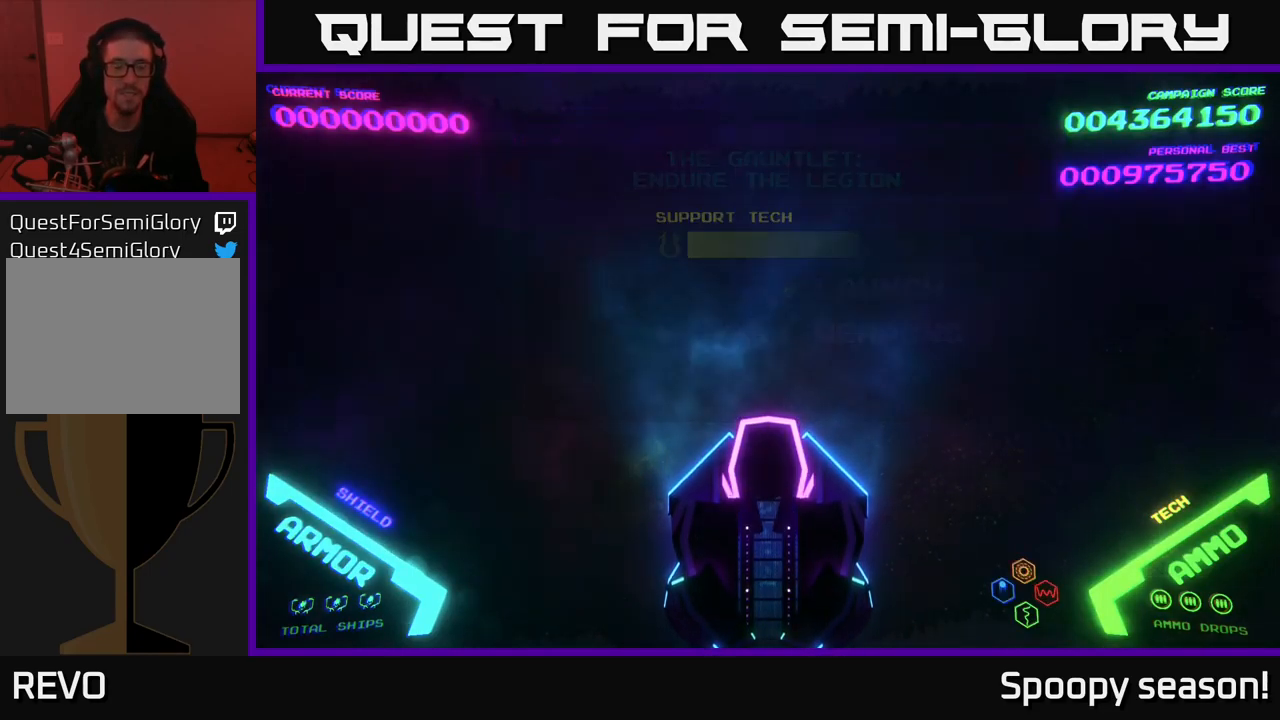
{"buttons": [], "left_stick": "up", "right_stick": "center", "events": [[417, "left_stick", "up"]]}
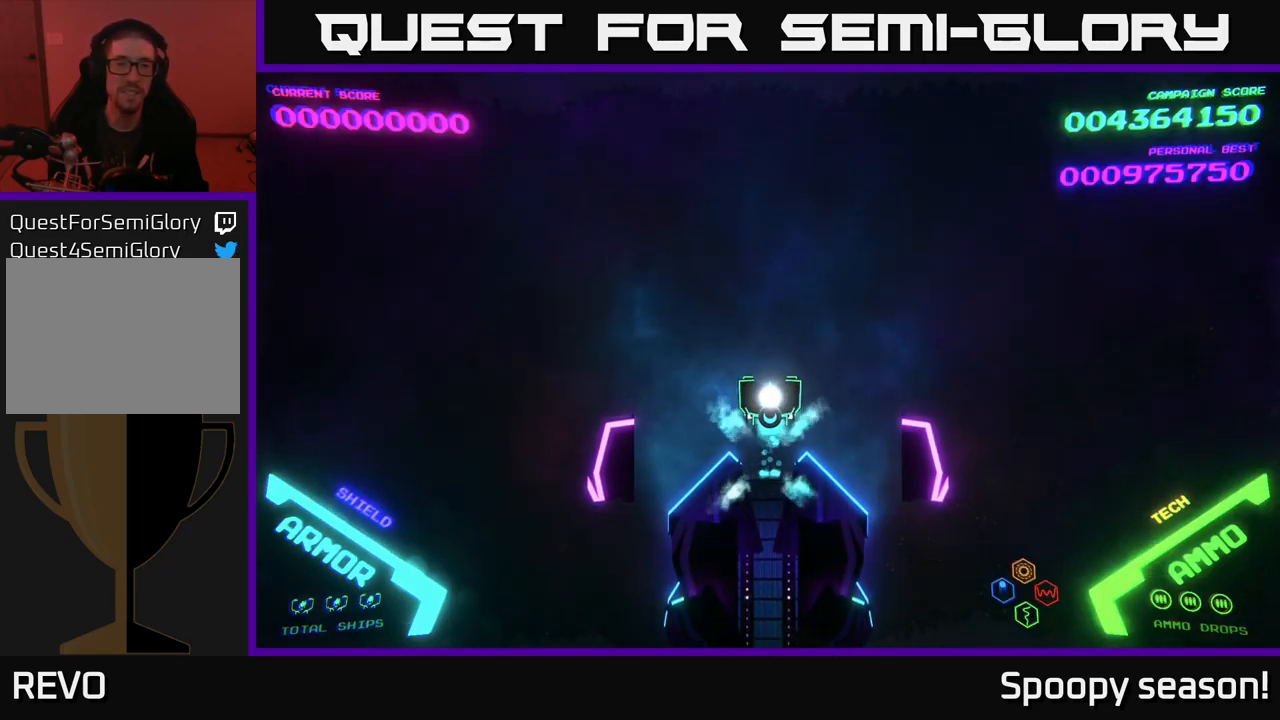
{"buttons": [], "left_stick": "up", "right_stick": "center", "events": []}
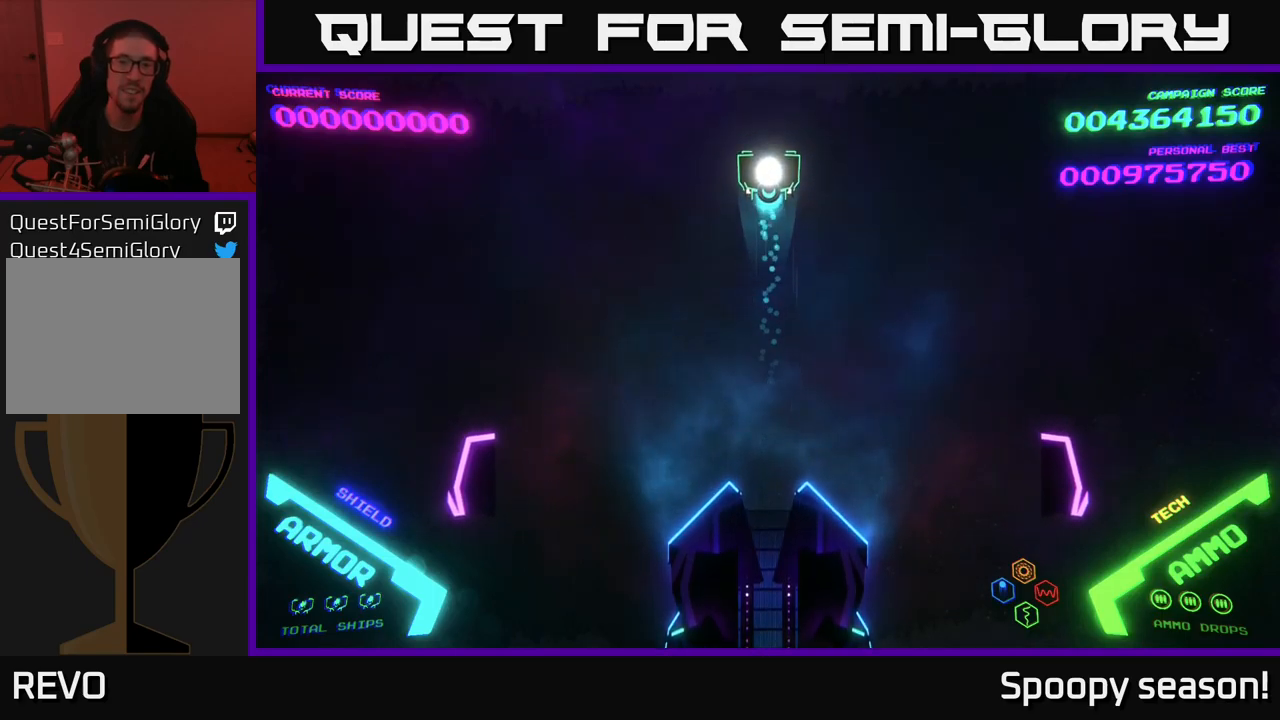
{"buttons": [], "left_stick": "down", "right_stick": "center", "events": [[284, "left_stick", "down"]]}
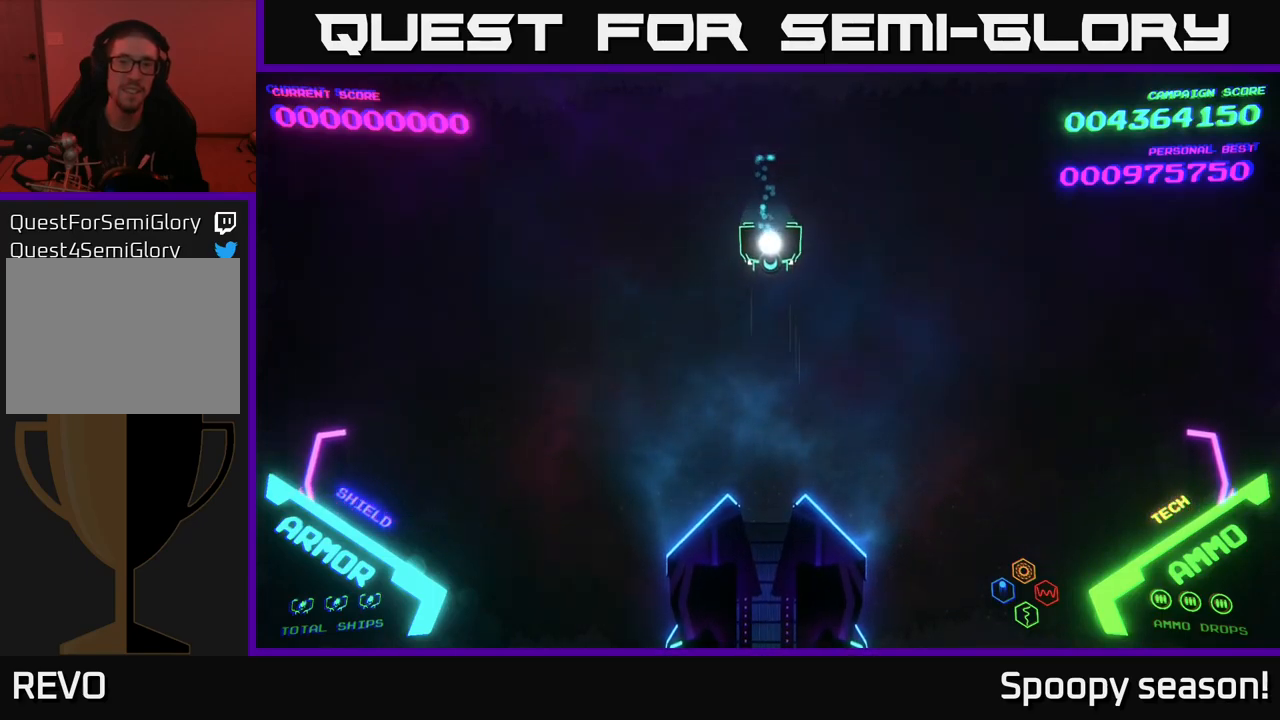
{"buttons": [], "left_stick": "down", "right_stick": "center", "events": [[34, "left_stick", "up"], [384, "left_stick", "down"]]}
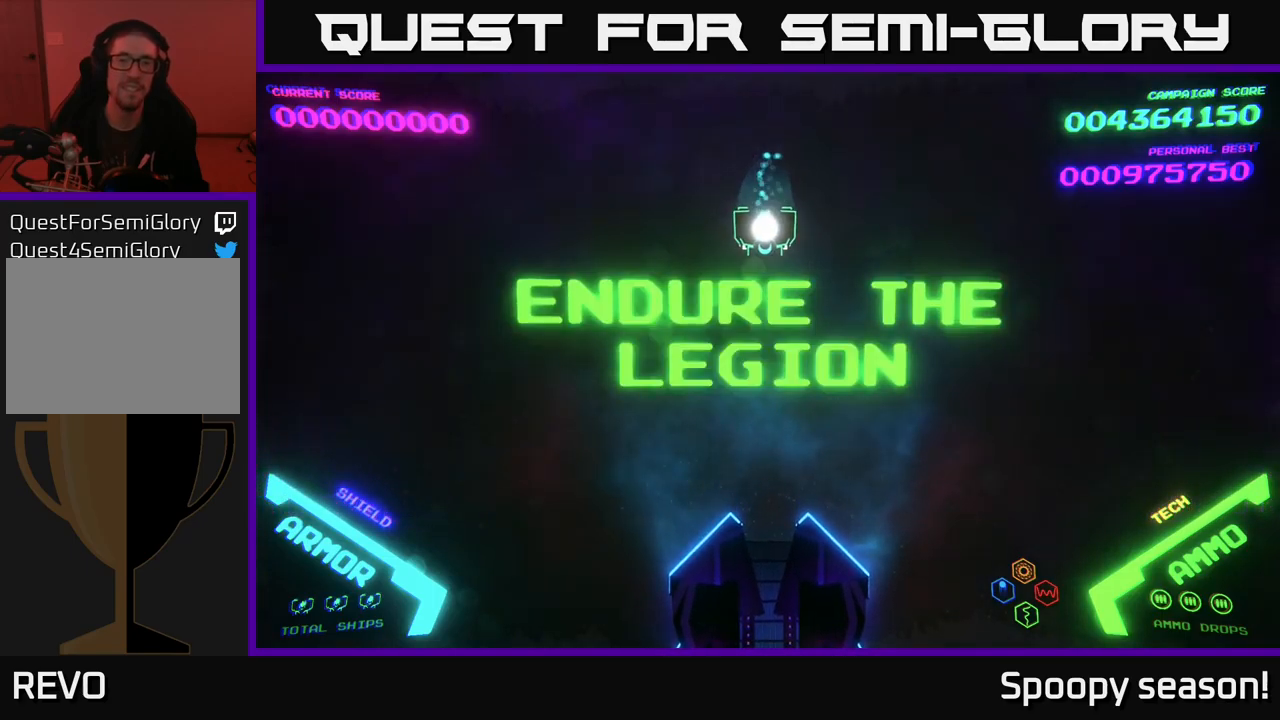
{"buttons": [], "left_stick": "down", "right_stick": "center", "events": [[84, "left_stick", "up"], [400, "left_stick", "down"]]}
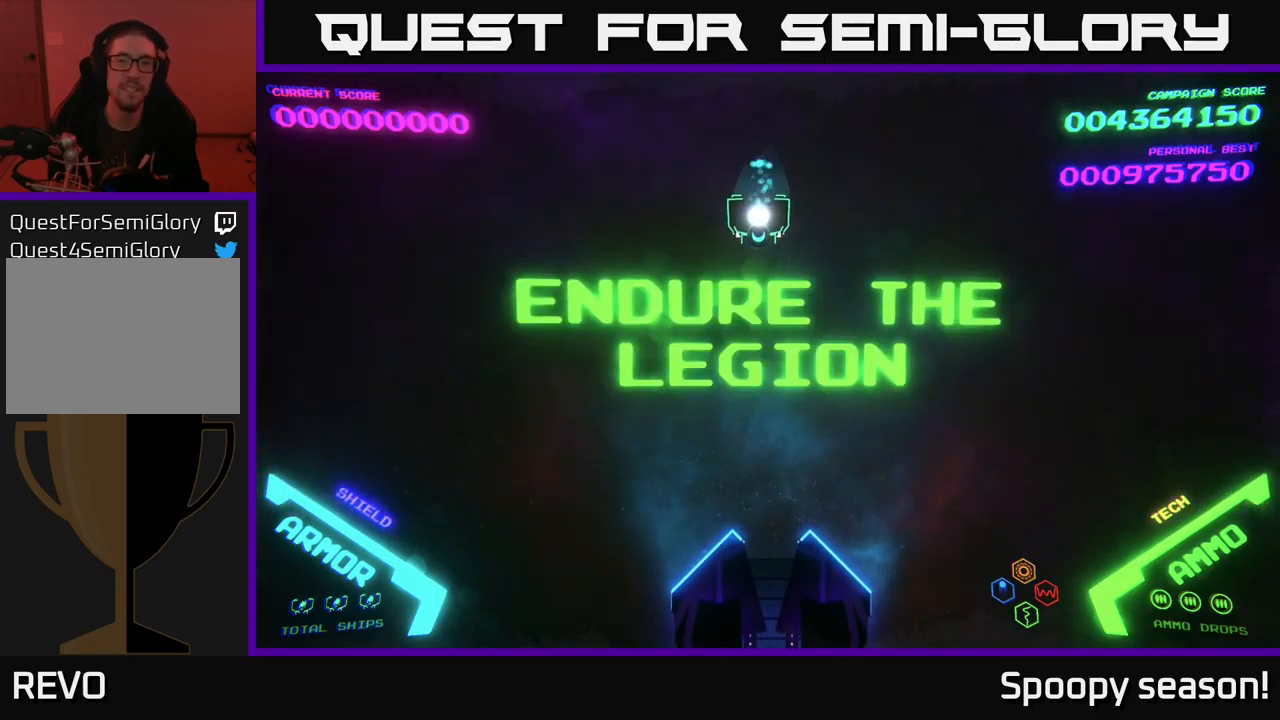
{"buttons": [], "left_stick": "down", "right_stick": "center", "events": [[117, "left_stick", "up"], [384, "left_stick", "down"]]}
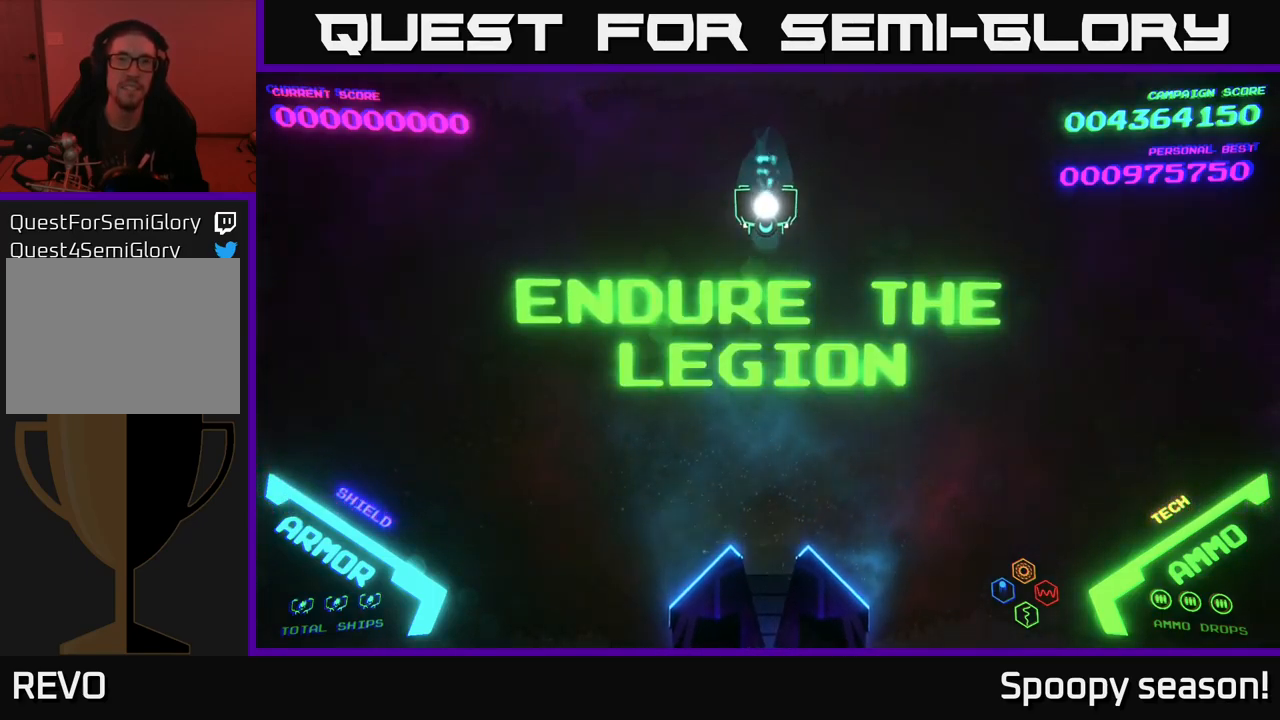
{"buttons": [], "left_stick": "right", "right_stick": "center", "events": [[117, "left_stick", "up"], [334, "left_stick", "down"], [500, "left_stick", "right"]]}
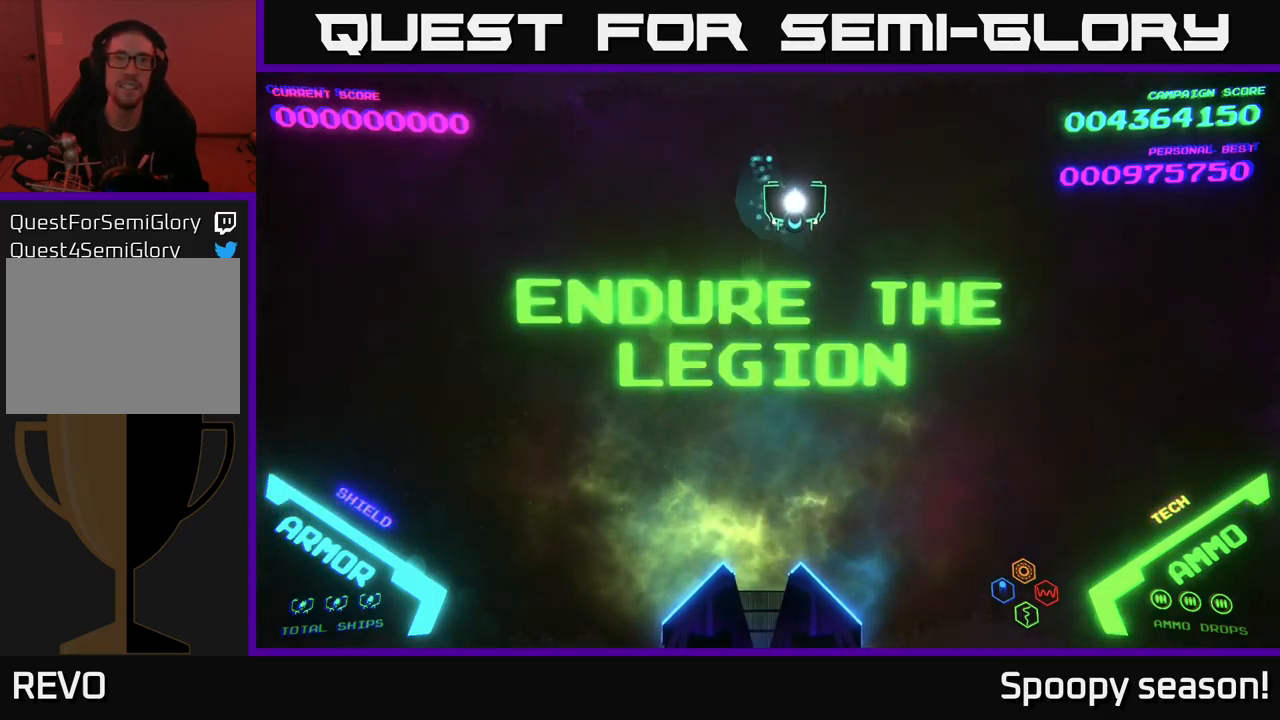
{"buttons": [], "left_stick": "up", "right_stick": "center", "events": [[50, "left_stick", "up"], [234, "left_stick", "down-left"], [317, "left_stick", "down"], [450, "left_stick", "up"]]}
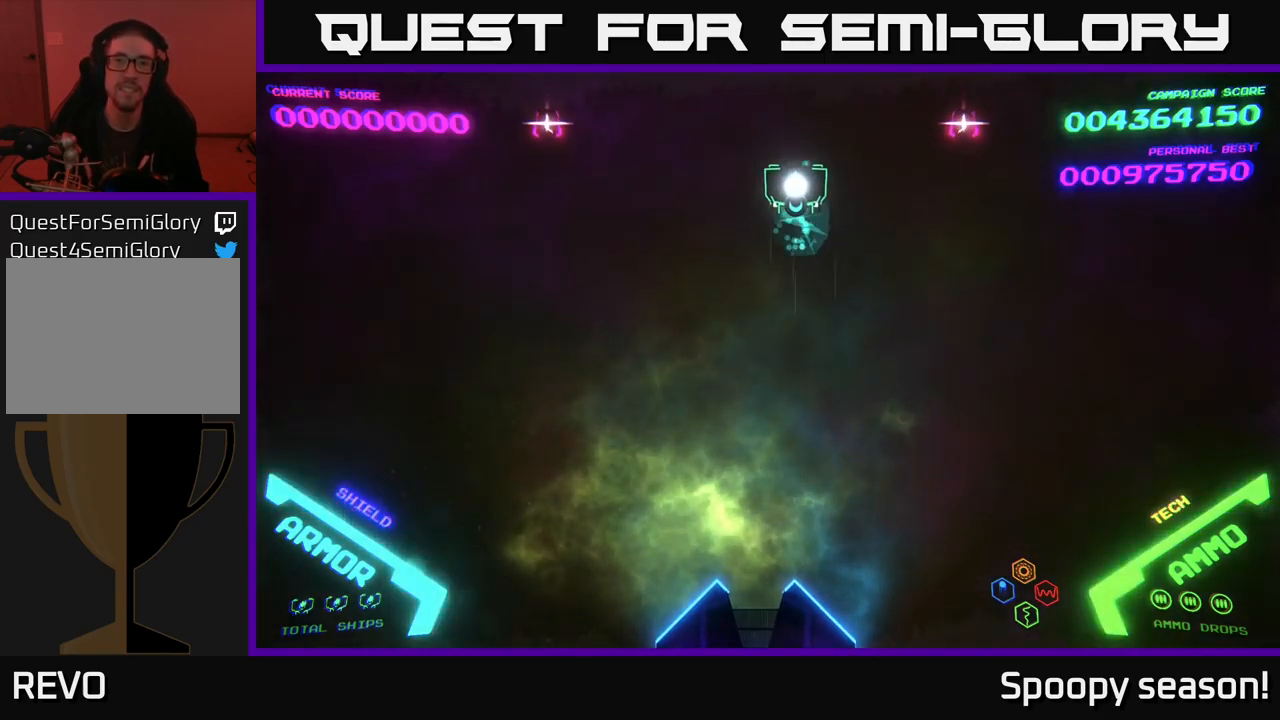
{"buttons": [], "left_stick": "up", "right_stick": "center", "events": [[167, "left_stick", "left"], [217, "left_stick", "down-left"], [384, "left_stick", "center"], [467, "left_stick", "up"]]}
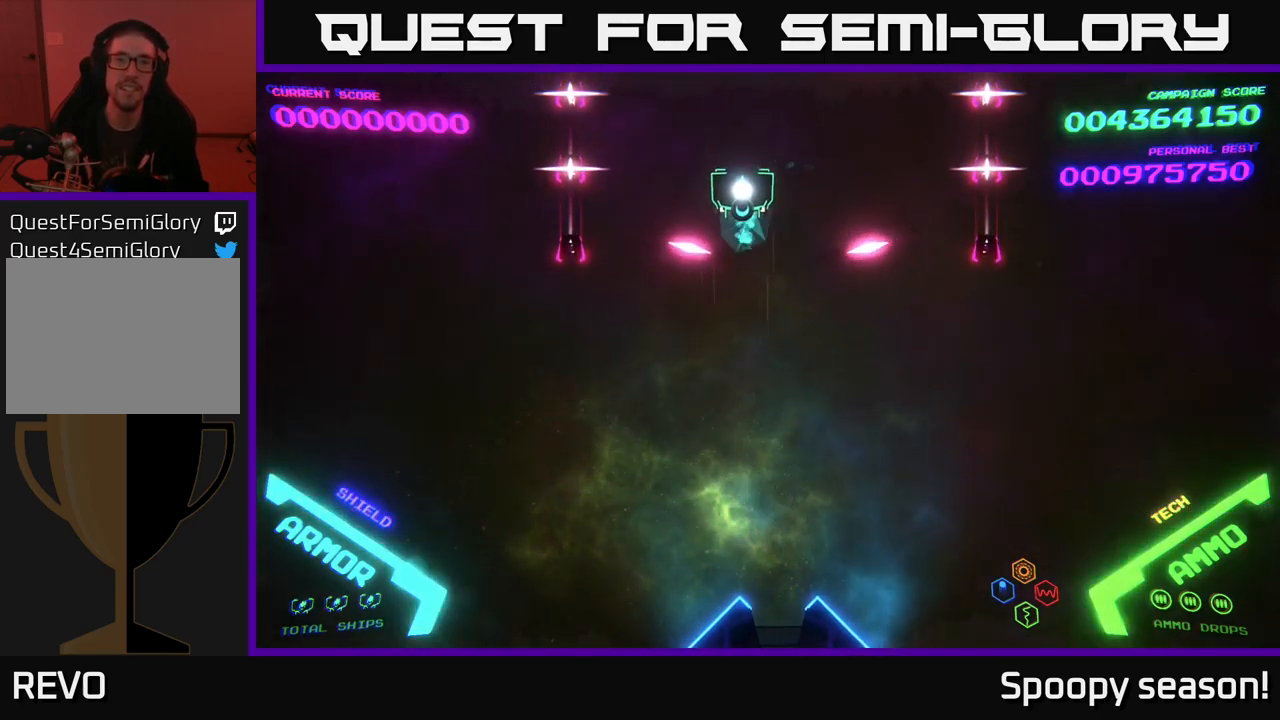
{"buttons": [], "left_stick": "center", "right_stick": "center", "events": [[334, "left_stick", "center"]]}
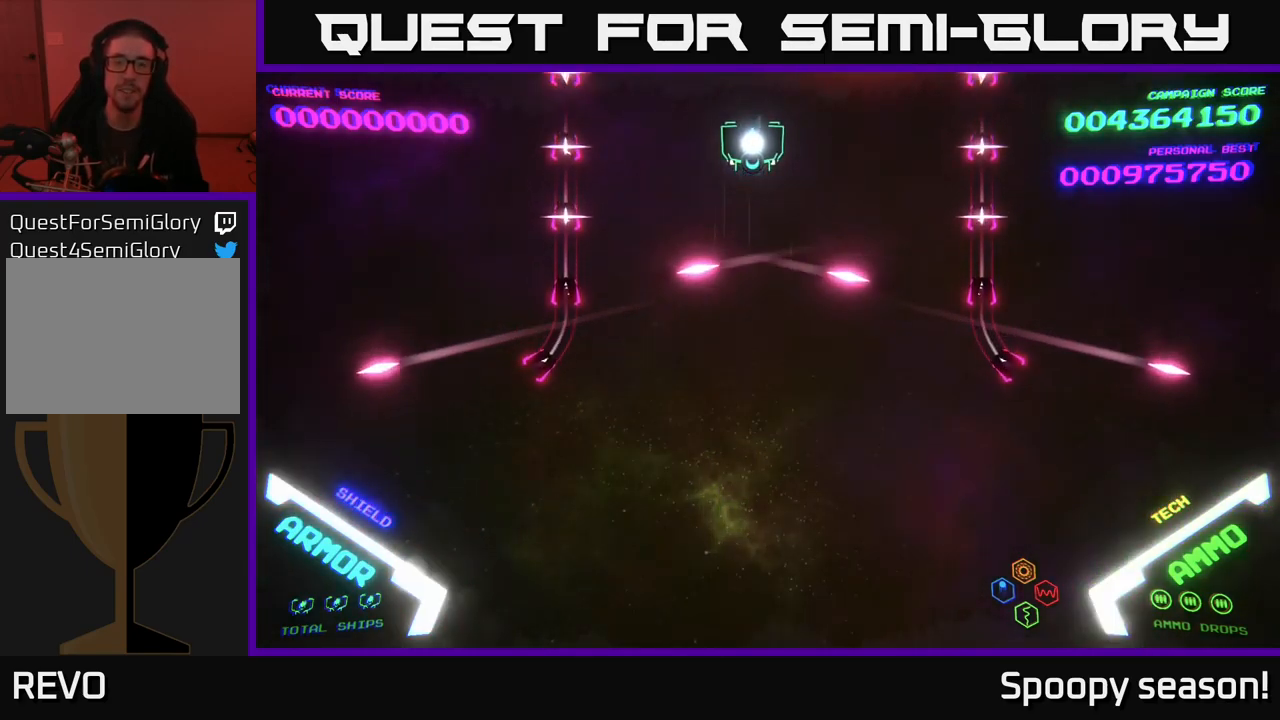
{"buttons": [], "left_stick": "center", "right_stick": "center", "events": [[117, "left_stick", "right"], [167, "left_stick", "center"]]}
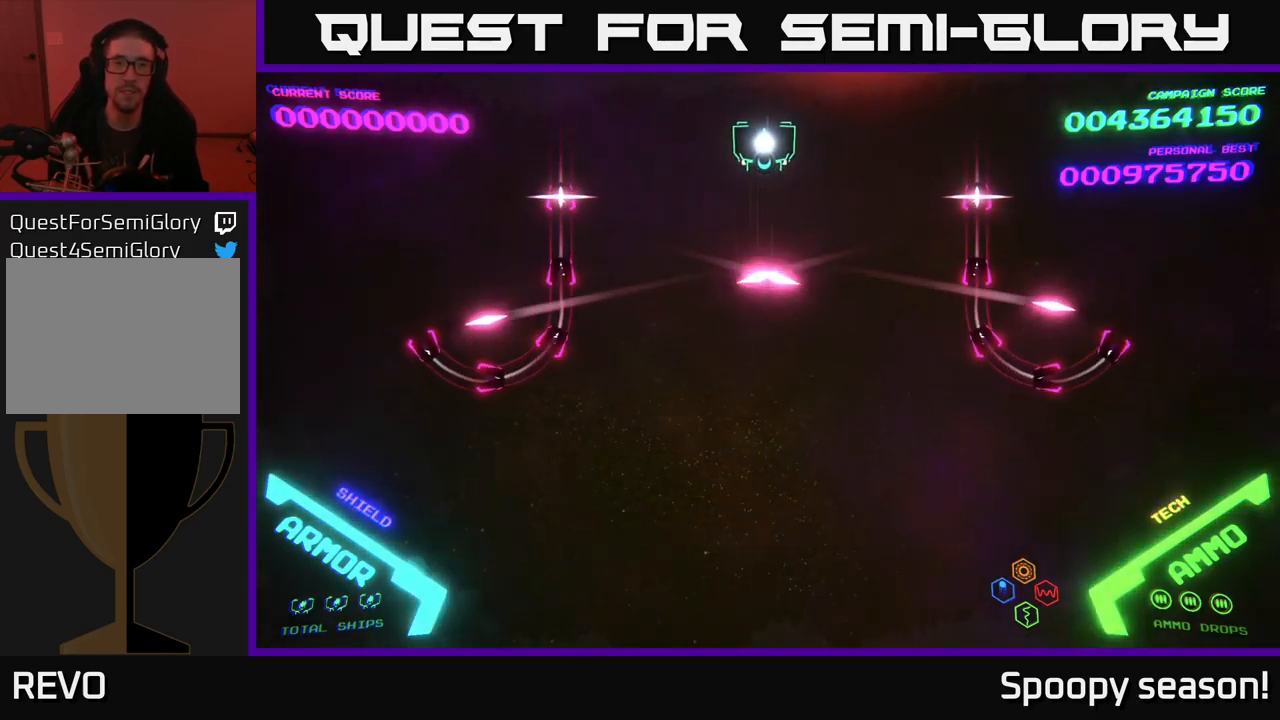
{"buttons": [], "left_stick": "center", "right_stick": "center", "events": []}
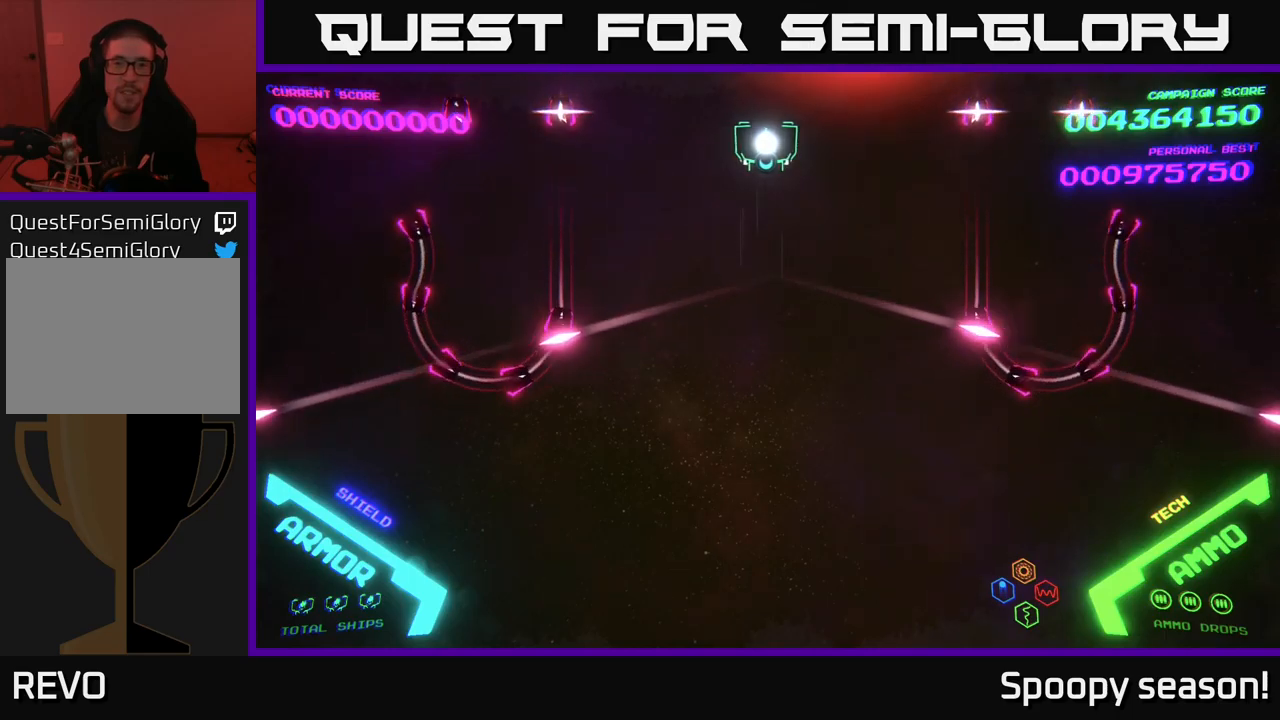
{"buttons": [], "left_stick": "center", "right_stick": "center", "events": []}
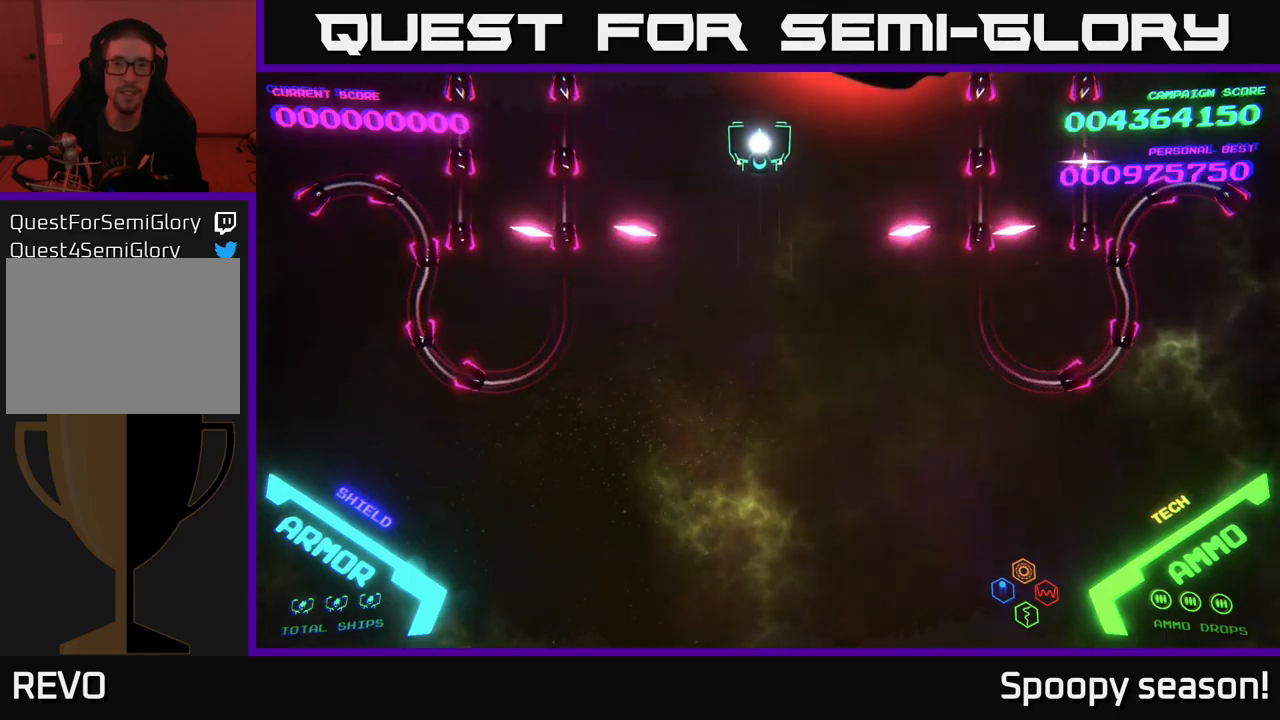
{"buttons": [], "left_stick": "center", "right_stick": "center", "events": []}
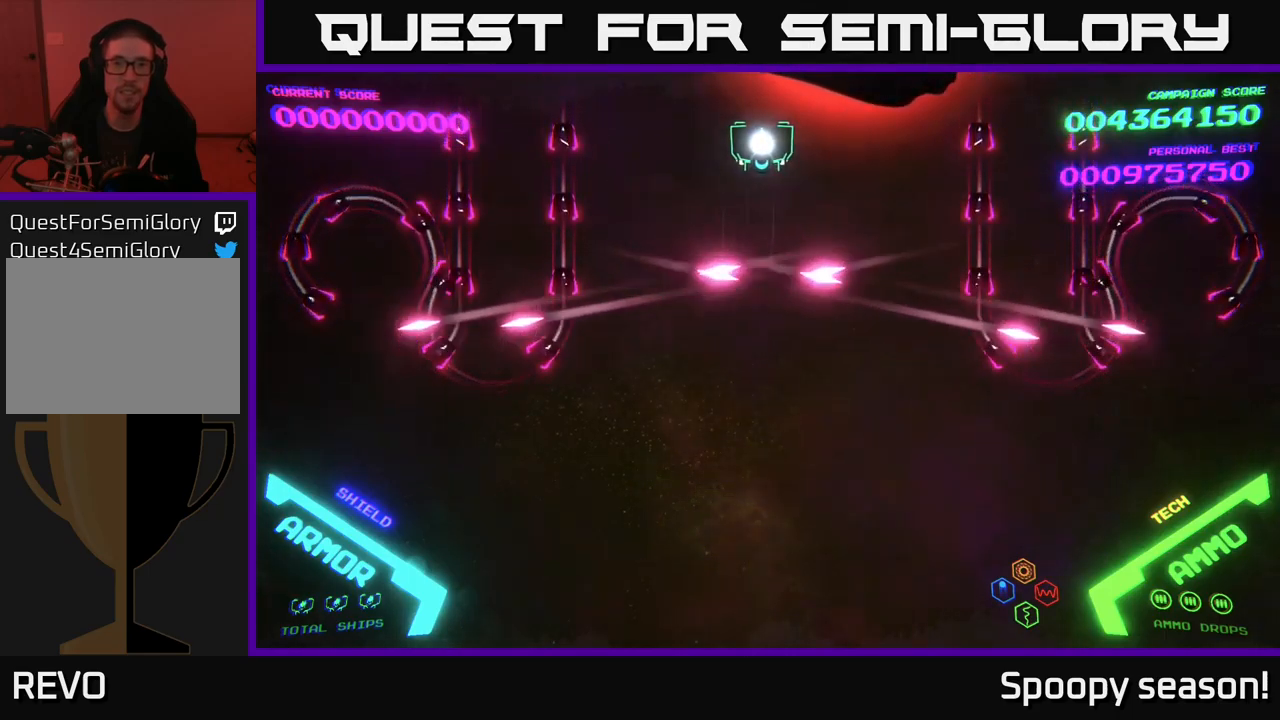
{"buttons": [], "left_stick": "center", "right_stick": "center", "events": []}